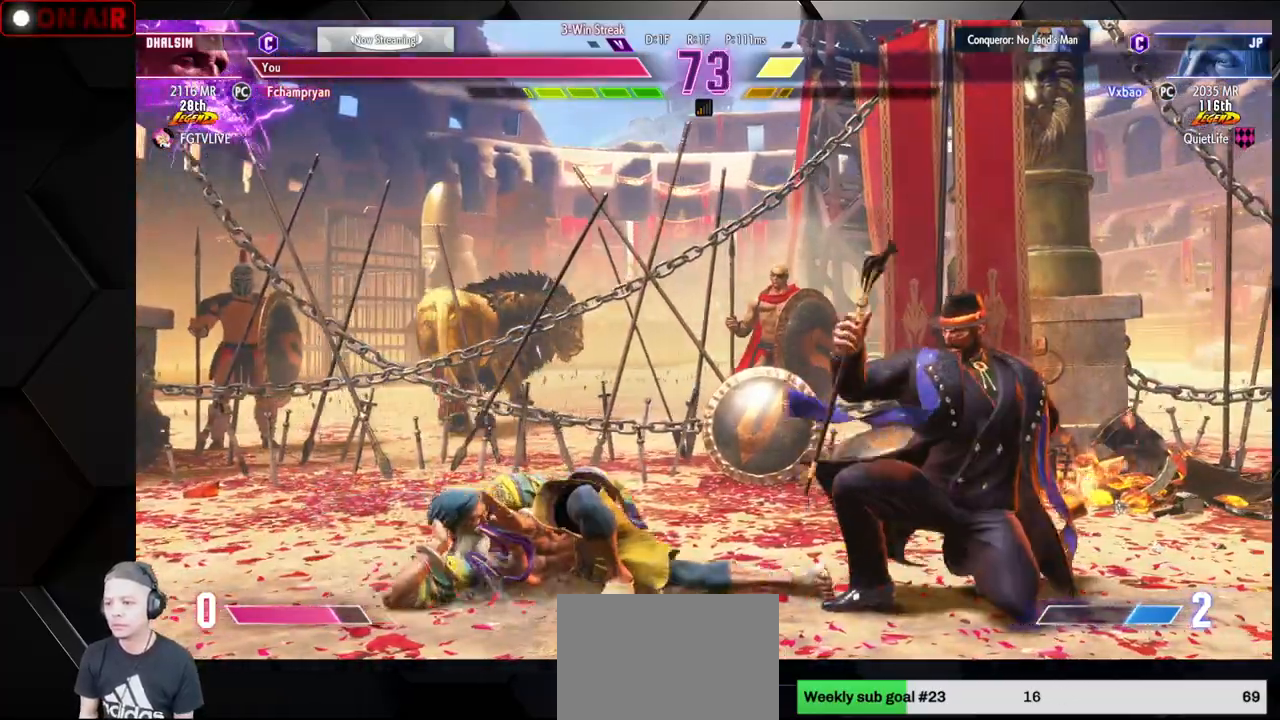
Gameplay with a controller (arcade stick); each line is a JSON object with the inputs held at the frame after it. "events" lists button and stick changes between this image and that frame as [ms after this image, input, new state], when the widget could be followed in between. Not read: L3 R3.
{"buttons": [], "left_stick": "down-left", "events": [[217, "left_stick", "down-left"]]}
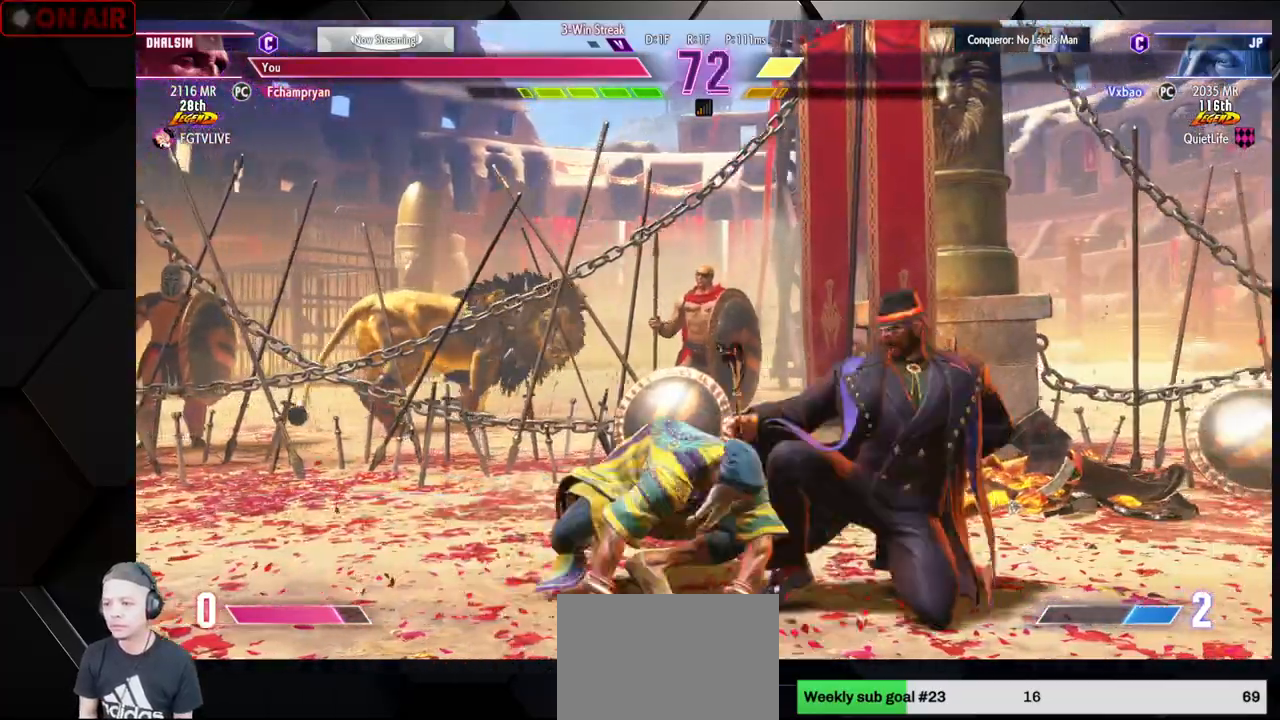
{"buttons": [], "left_stick": "down-left", "events": []}
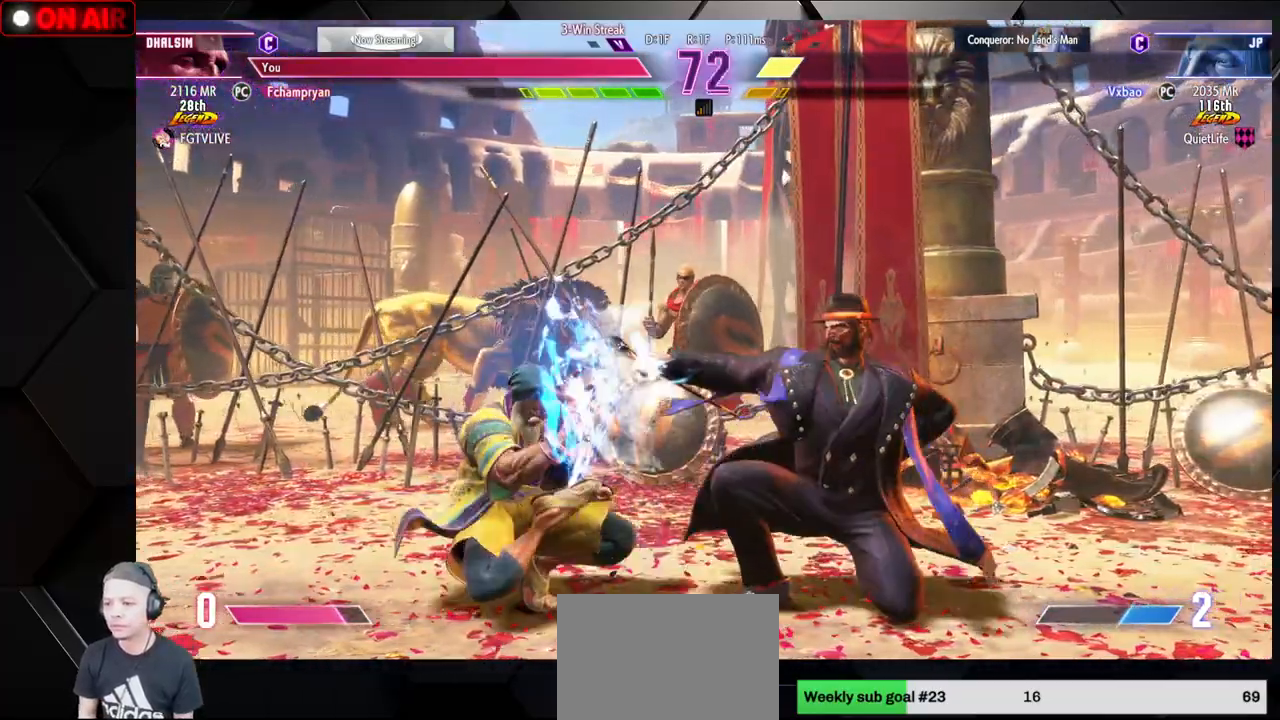
{"buttons": [], "left_stick": "down-left", "events": []}
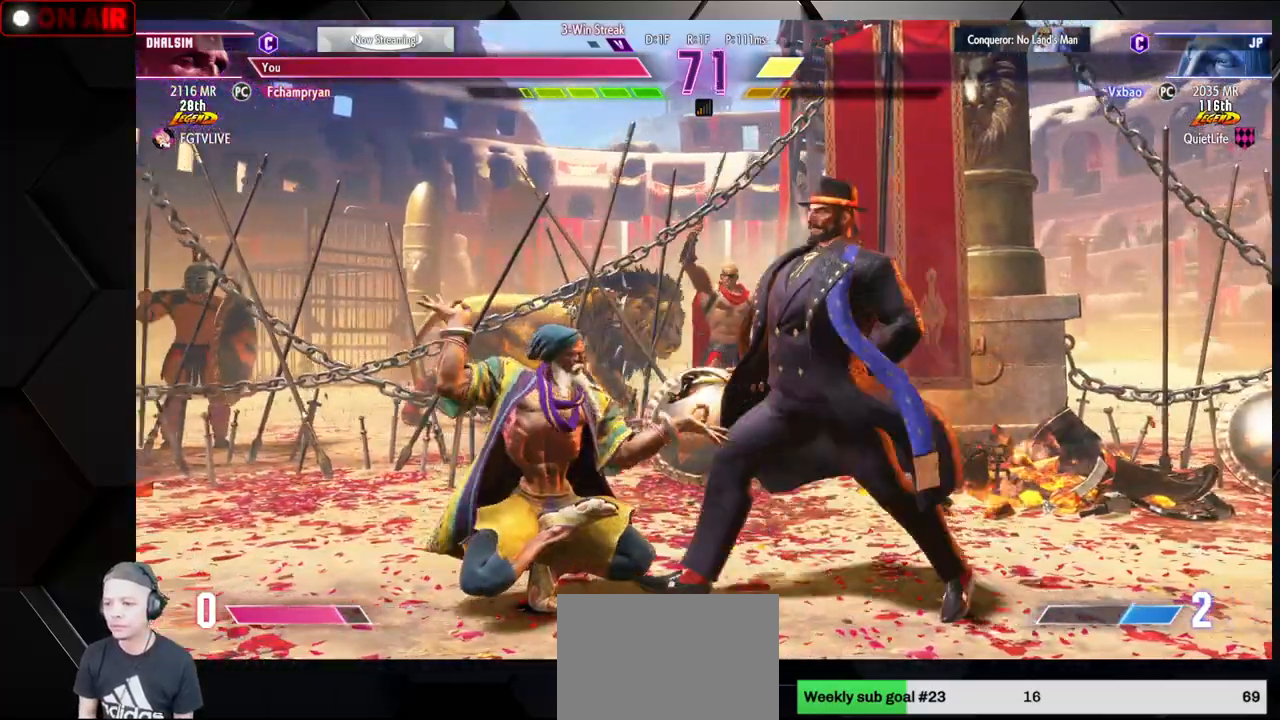
{"buttons": [], "left_stick": "down-left", "events": []}
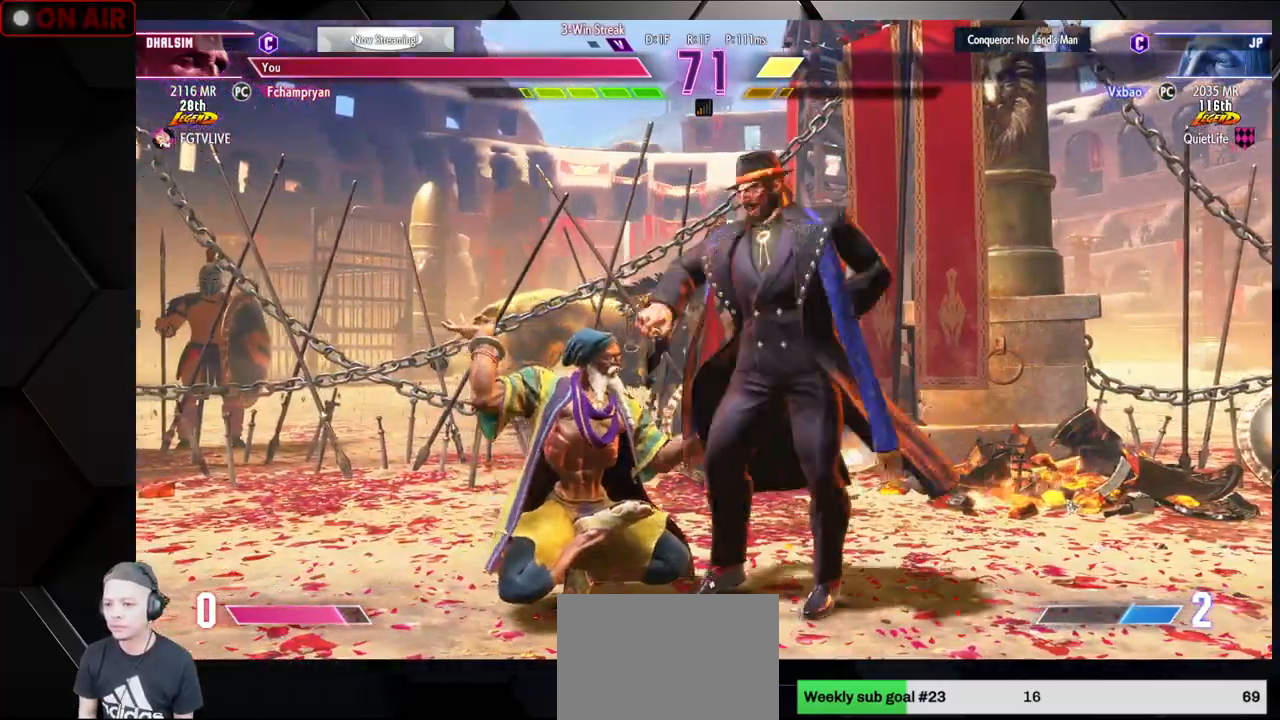
{"buttons": [], "left_stick": "down-left", "events": [[267, "CROSS", "down"], [283, "SQUARE", "down"], [367, "CROSS", "up"], [367, "SQUARE", "up"]]}
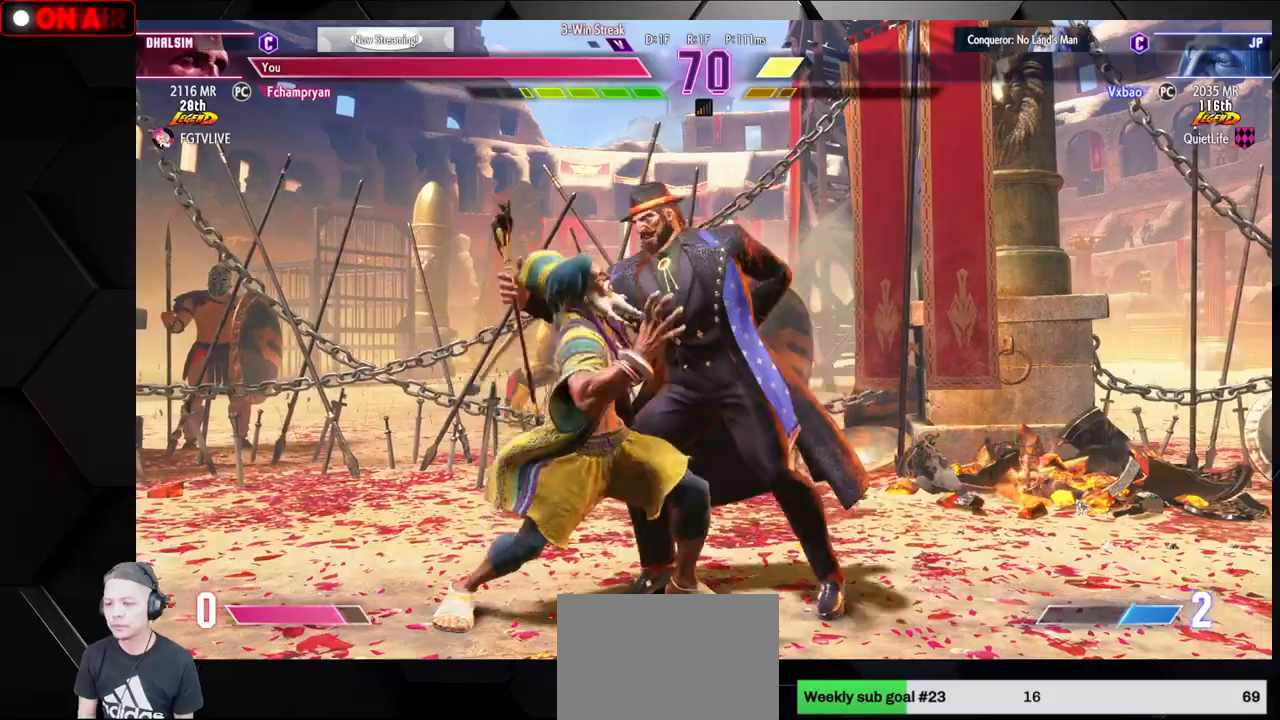
{"buttons": [], "left_stick": "center", "events": [[50, "R1", "down"], [67, "SQUARE", "down"], [67, "TRIANGLE", "down"], [67, "left_stick", "down"], [83, "CROSS", "down"], [100, "CROSS", "up"], [117, "SQUARE", "up"], [117, "TRIANGLE", "up"], [133, "R1", "up"], [200, "CROSS", "down"], [200, "L1", "down"], [200, "R1", "down"], [200, "SQUARE", "down"], [200, "TRIANGLE", "down"], [250, "left_stick", "center"], [267, "L1", "up"], [283, "SQUARE", "up"], [283, "TRIANGLE", "up"], [300, "CROSS", "up"], [300, "R1", "up"], [367, "R1", "down"], [367, "TRIANGLE", "down"], [383, "CROSS", "down"], [383, "L1", "down"], [383, "SQUARE", "down"], [433, "L1", "up"], [467, "CROSS", "up"], [467, "SQUARE", "up"], [467, "TRIANGLE", "up"], [500, "R1", "up"]]}
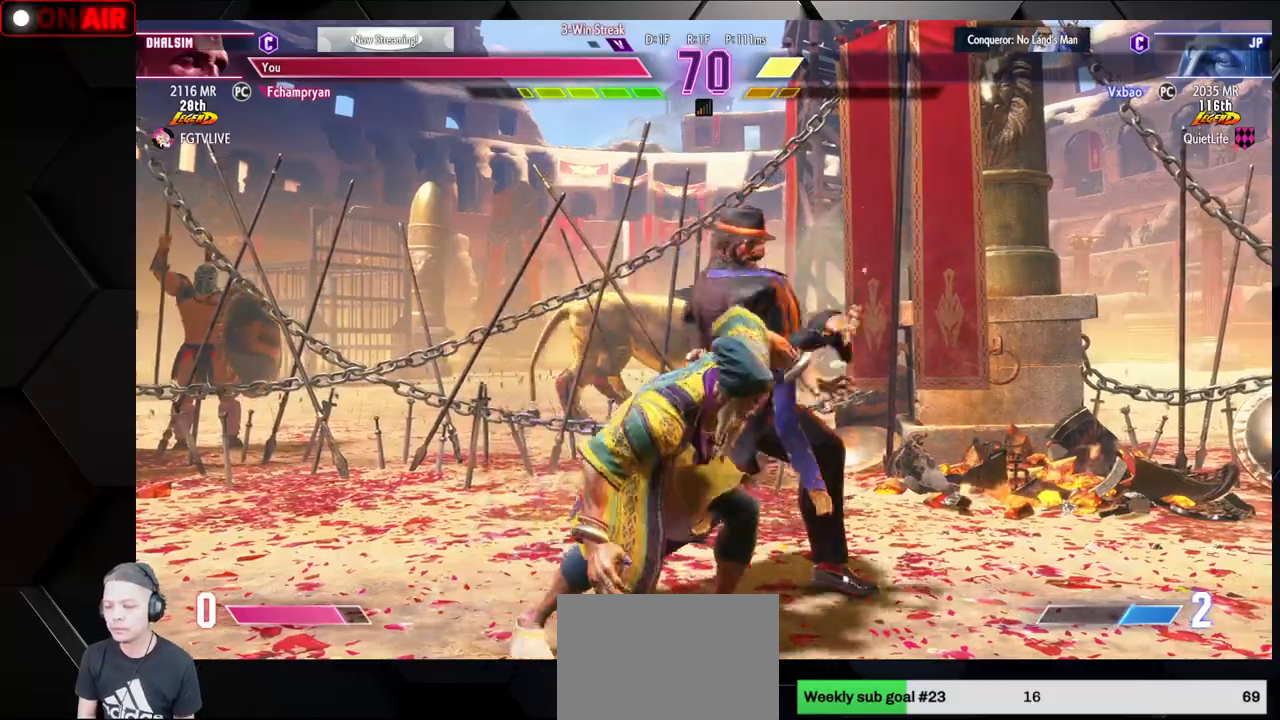
{"buttons": ["CROSS", "CIRCLE", "R2"], "left_stick": "down-right", "events": [[17, "R1", "down"], [33, "SQUARE", "down"], [33, "TRIANGLE", "down"], [50, "CROSS", "down"], [83, "CROSS", "up"], [83, "SQUARE", "up"], [83, "TRIANGLE", "up"], [100, "R1", "up"], [133, "left_stick", "down-right"], [167, "CROSS", "down"], [167, "R1", "down"], [167, "SQUARE", "down"], [167, "TRIANGLE", "down"], [183, "L1", "down"], [233, "L1", "up"], [250, "R1", "up"], [250, "SQUARE", "up"], [250, "TRIANGLE", "up"], [267, "CROSS", "up"], [317, "CROSS", "down"], [317, "L1", "down"], [317, "R1", "down"], [317, "SQUARE", "down"], [317, "TRIANGLE", "down"], [400, "L1", "up"], [417, "CROSS", "up"], [417, "R1", "up"], [417, "SQUARE", "up"], [417, "TRIANGLE", "up"], [500, "CIRCLE", "down"], [500, "CROSS", "down"], [500, "R2", "down"]]}
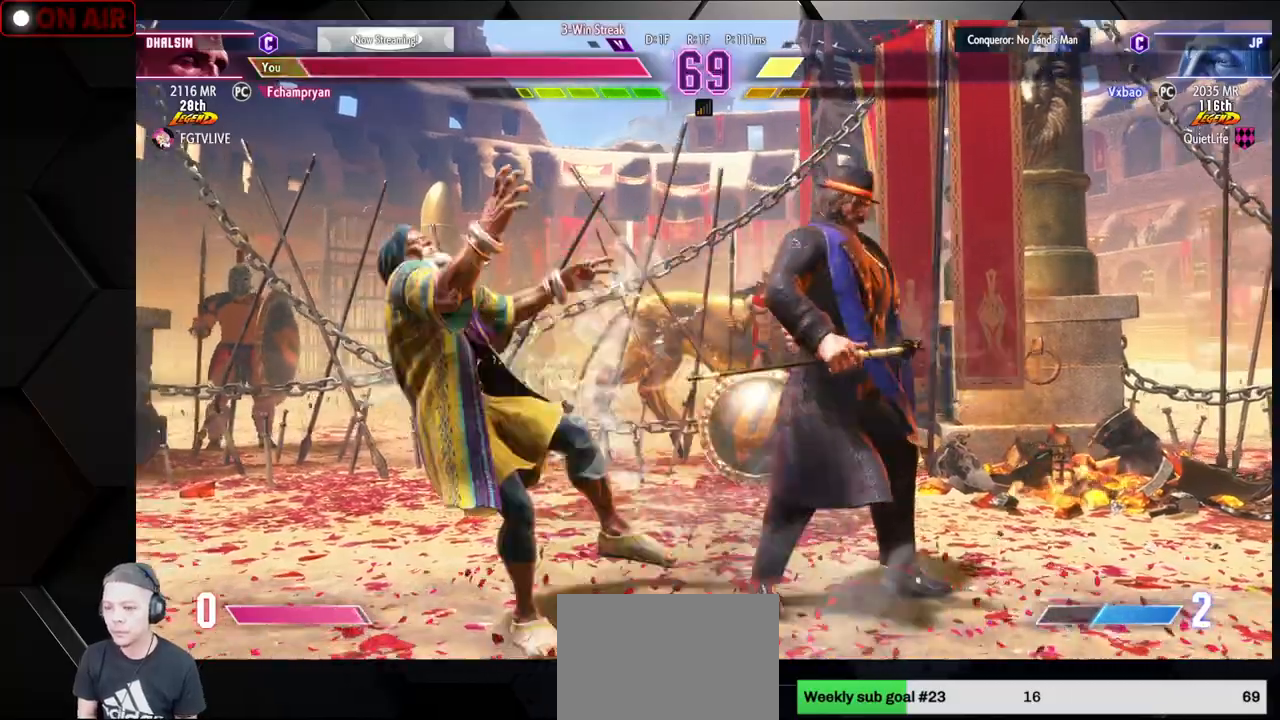
{"buttons": ["R2"], "left_stick": "down-left", "events": [[67, "CROSS", "up"], [83, "CIRCLE", "up"], [83, "R2", "up"], [150, "CIRCLE", "down"], [150, "CROSS", "down"], [150, "R2", "down"], [217, "CIRCLE", "up"], [217, "CROSS", "up"], [217, "left_stick", "down-left"], [233, "R2", "up"], [300, "CIRCLE", "down"], [300, "CROSS", "down"], [300, "R2", "down"], [367, "CIRCLE", "up"], [367, "CROSS", "up"], [367, "R2", "up"], [433, "CIRCLE", "down"], [433, "CROSS", "down"], [433, "R2", "down"], [500, "CIRCLE", "up"], [500, "CROSS", "up"]]}
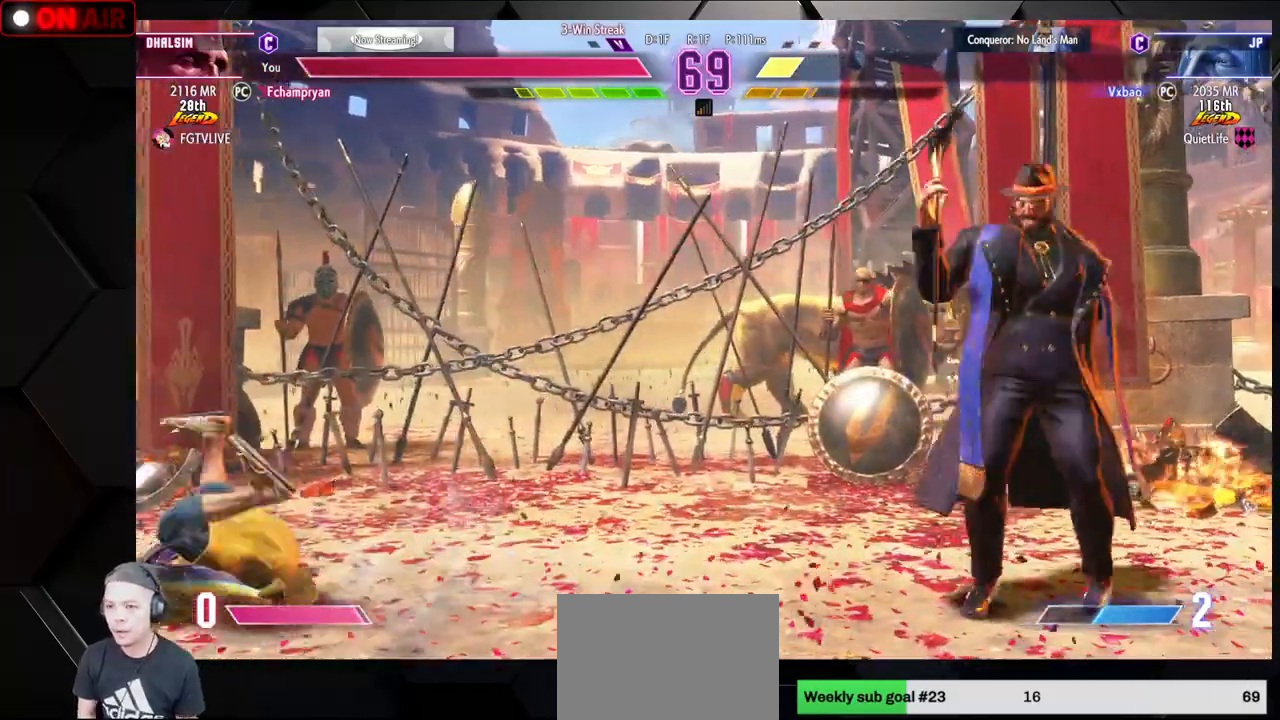
{"buttons": [], "left_stick": "left", "events": [[17, "R2", "up"], [67, "CIRCLE", "down"], [67, "R2", "down"], [83, "CROSS", "down"], [200, "CIRCLE", "up"], [200, "CROSS", "up"], [200, "R2", "up"], [217, "left_stick", "center"], [300, "left_stick", "left"]]}
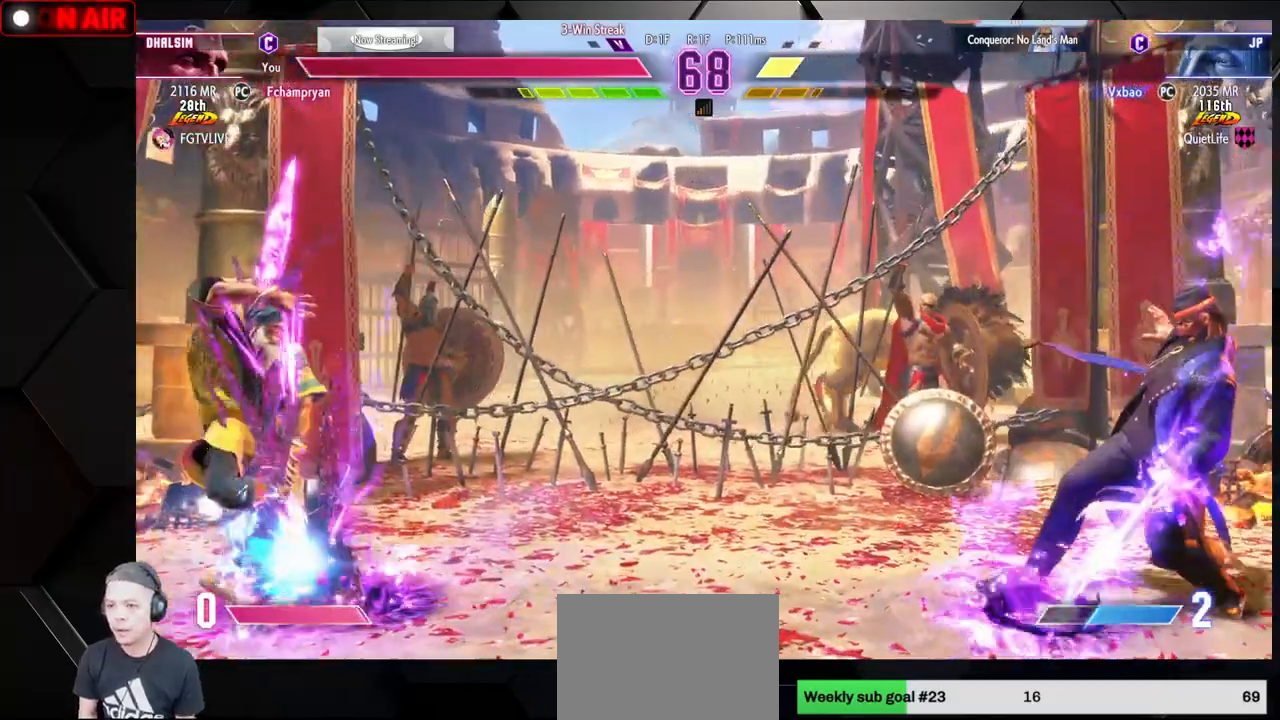
{"buttons": [], "left_stick": "up-right", "events": [[50, "left_stick", "down-left"], [283, "left_stick", "center"], [333, "left_stick", "up-right"]]}
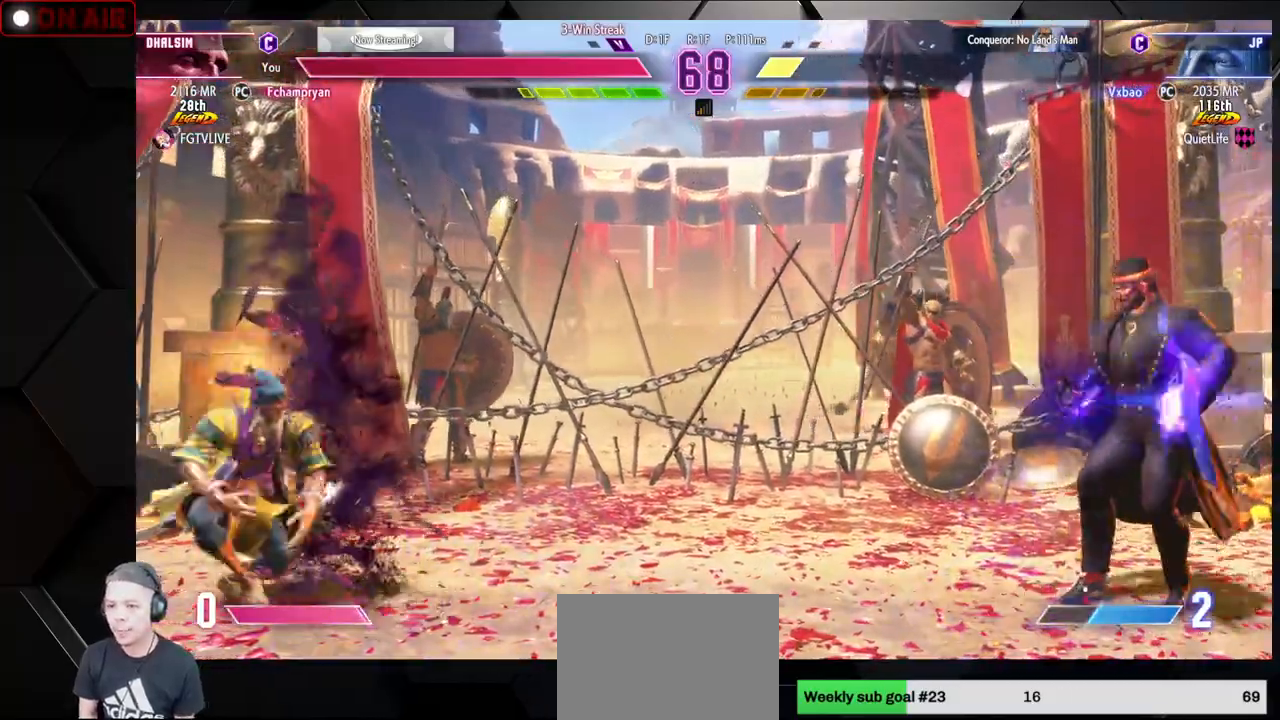
{"buttons": [], "left_stick": "center", "events": [[150, "left_stick", "center"]]}
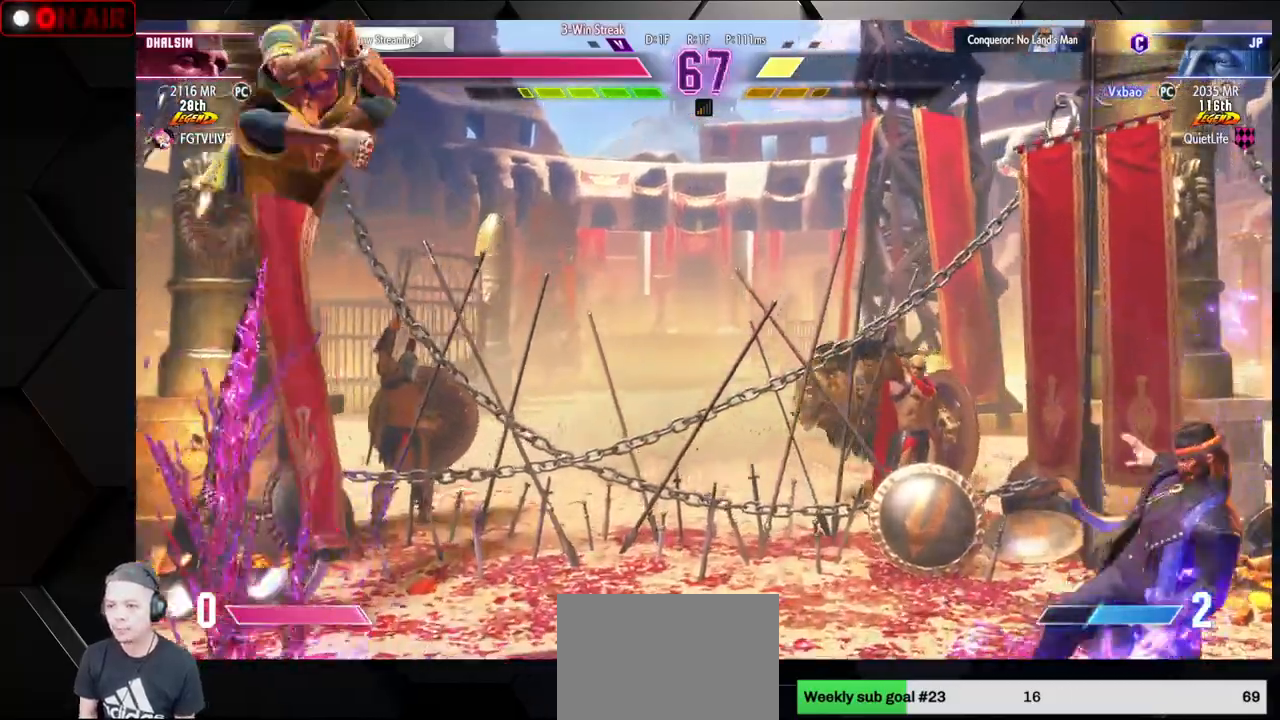
{"buttons": ["TRIANGLE"], "left_stick": "center", "events": [[400, "TRIANGLE", "down"]]}
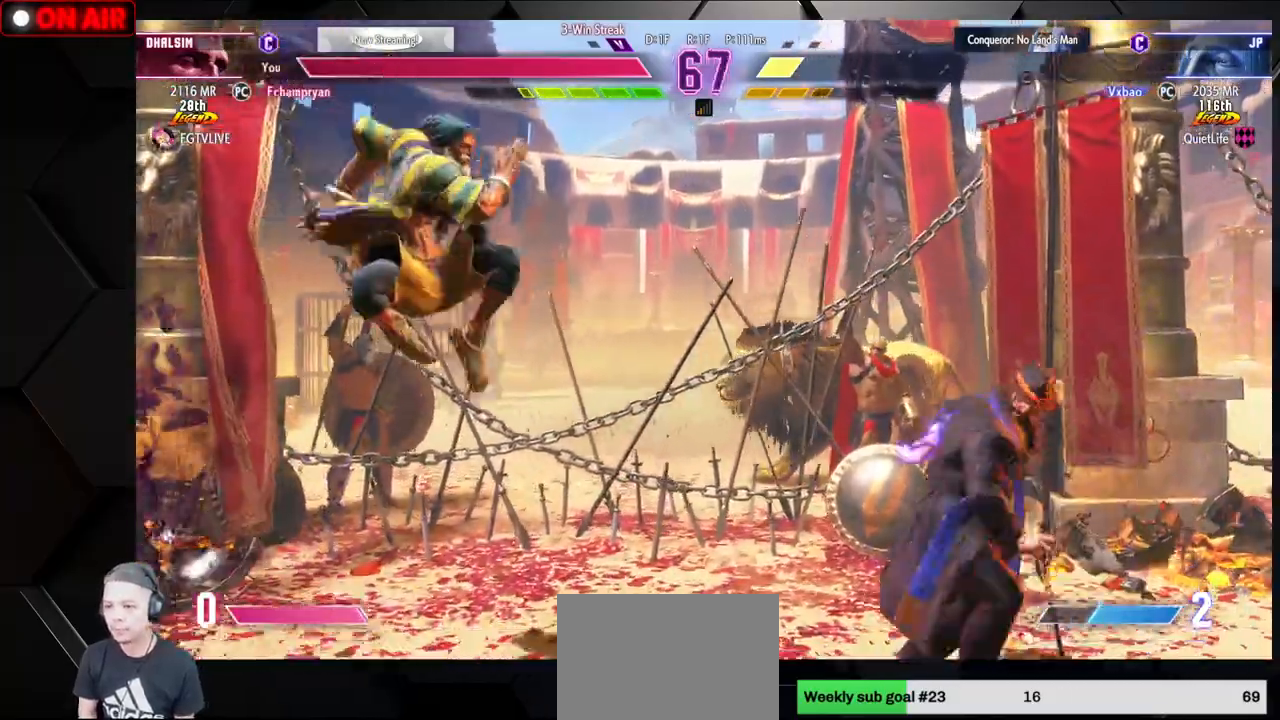
{"buttons": [], "left_stick": "down-left", "events": [[33, "TRIANGLE", "up"], [167, "left_stick", "left"], [233, "left_stick", "down-left"]]}
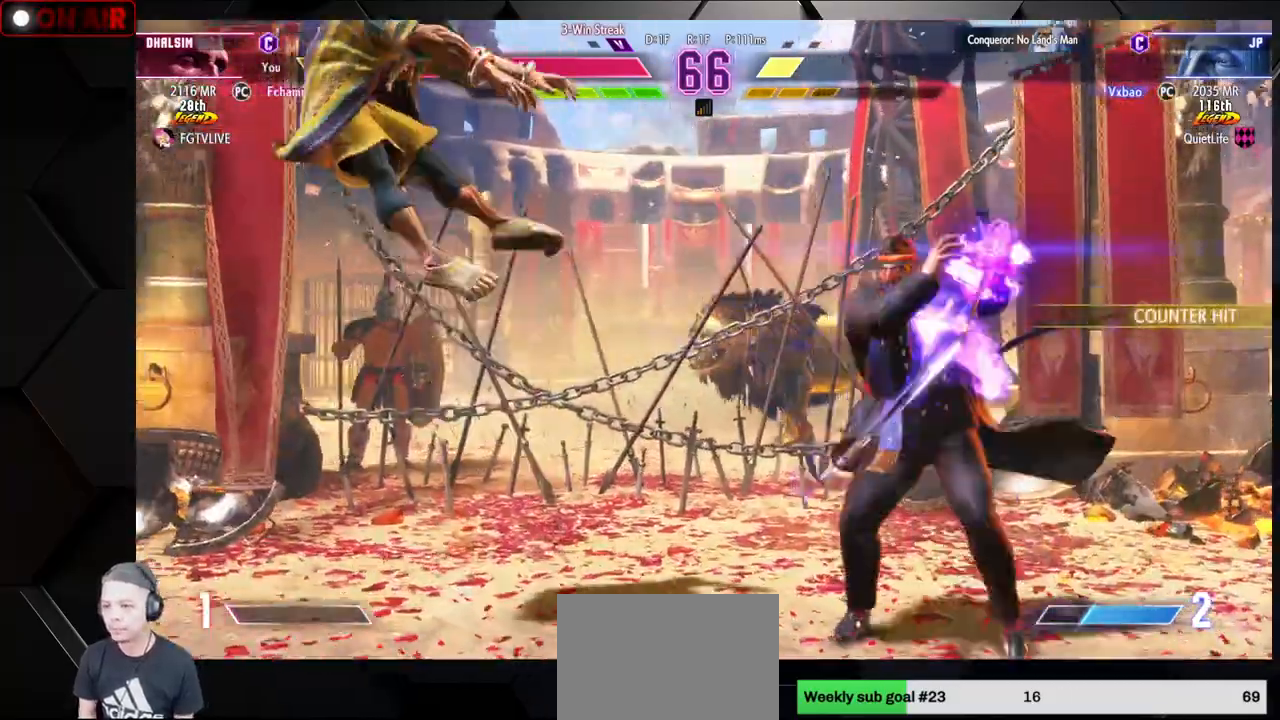
{"buttons": [], "left_stick": "down-left", "events": [[117, "R1", "down"], [117, "SQUARE", "down"], [117, "TRIANGLE", "down"], [183, "SQUARE", "up"], [183, "TRIANGLE", "up"], [200, "R1", "up"], [267, "R1", "down"], [267, "SQUARE", "down"], [267, "TRIANGLE", "down"], [333, "SQUARE", "up"], [333, "TRIANGLE", "up"], [350, "R1", "up"], [417, "R1", "down"], [417, "SQUARE", "down"], [417, "TRIANGLE", "down"], [500, "R1", "up"], [500, "SQUARE", "up"], [500, "TRIANGLE", "up"]]}
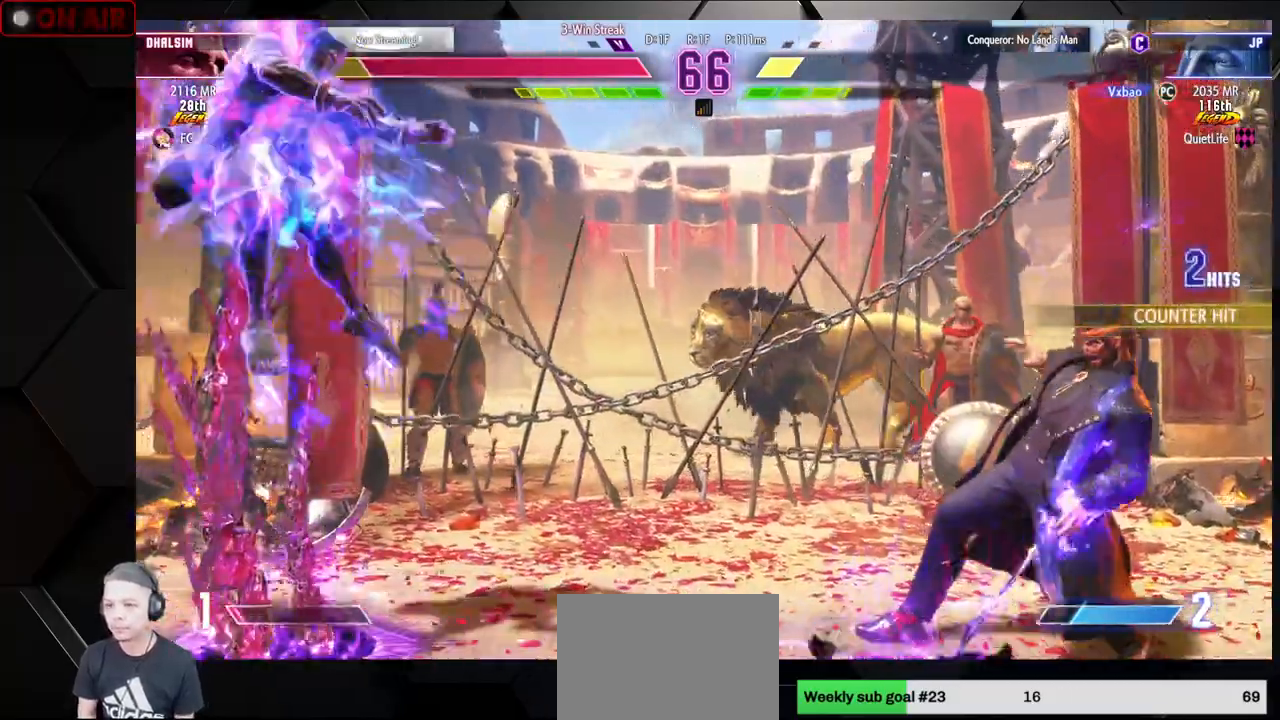
{"buttons": ["SQUARE", "TRIANGLE", "R1"], "left_stick": "down-left", "events": [[83, "R1", "down"], [83, "SQUARE", "down"], [83, "TRIANGLE", "down"], [183, "R1", "up"], [183, "SQUARE", "up"], [183, "TRIANGLE", "up"], [267, "R1", "down"], [267, "SQUARE", "down"], [267, "TRIANGLE", "down"], [350, "SQUARE", "up"], [350, "TRIANGLE", "up"], [367, "R1", "up"], [450, "R1", "down"], [450, "SQUARE", "down"], [450, "TRIANGLE", "down"]]}
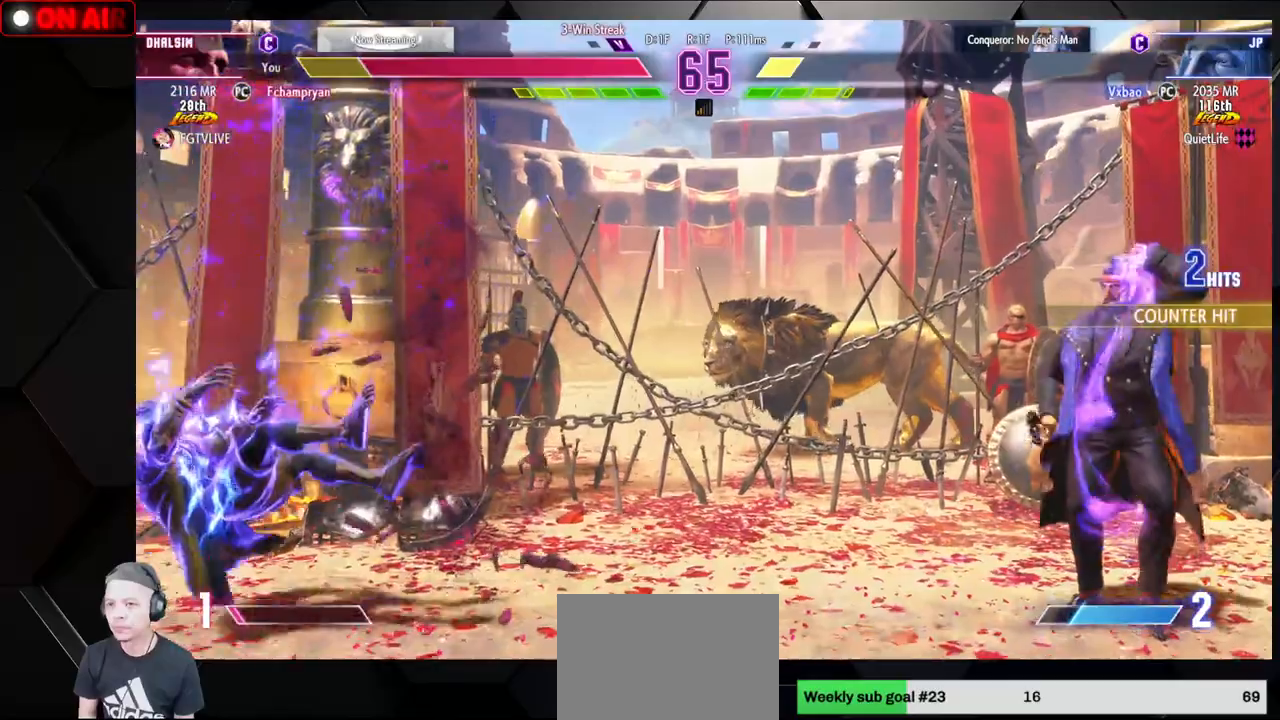
{"buttons": [], "left_stick": "down-left", "events": [[17, "SQUARE", "up"], [17, "TRIANGLE", "up"], [33, "R1", "up"], [100, "R1", "down"], [117, "SQUARE", "down"], [117, "TRIANGLE", "down"], [200, "SQUARE", "up"], [200, "TRIANGLE", "up"], [217, "R1", "up"]]}
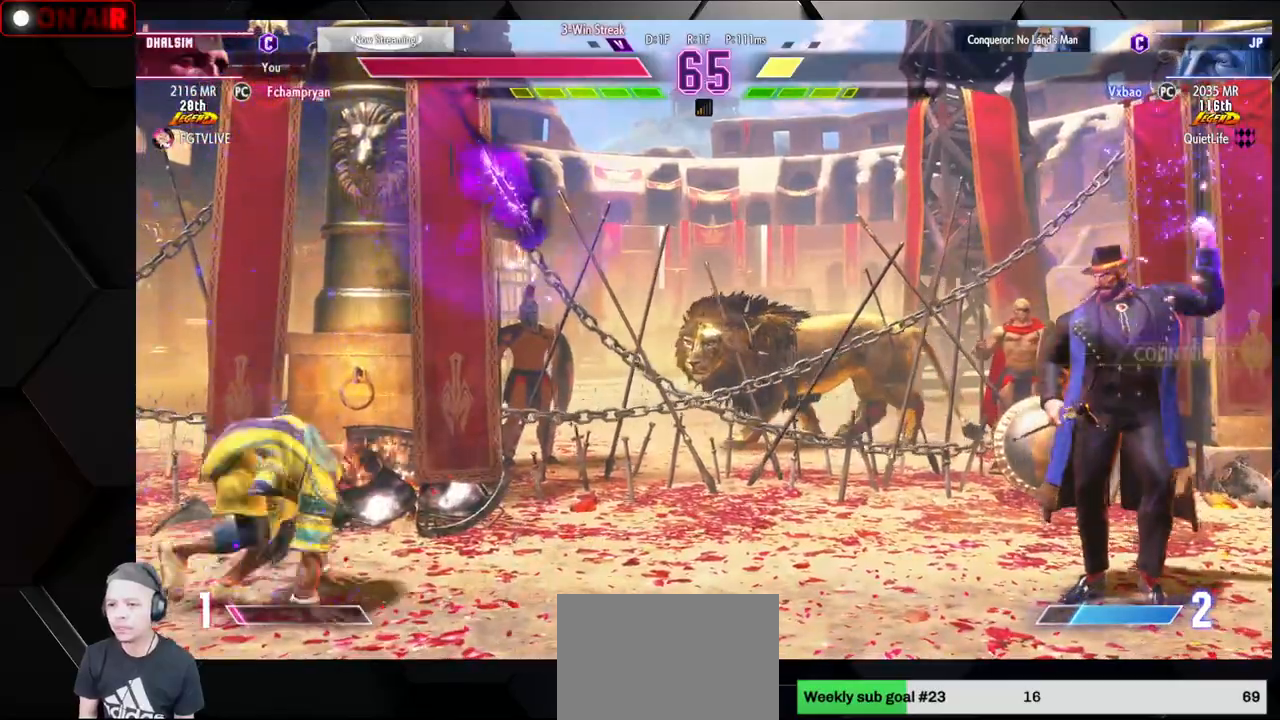
{"buttons": [], "left_stick": "center", "events": [[83, "left_stick", "up"], [400, "left_stick", "center"]]}
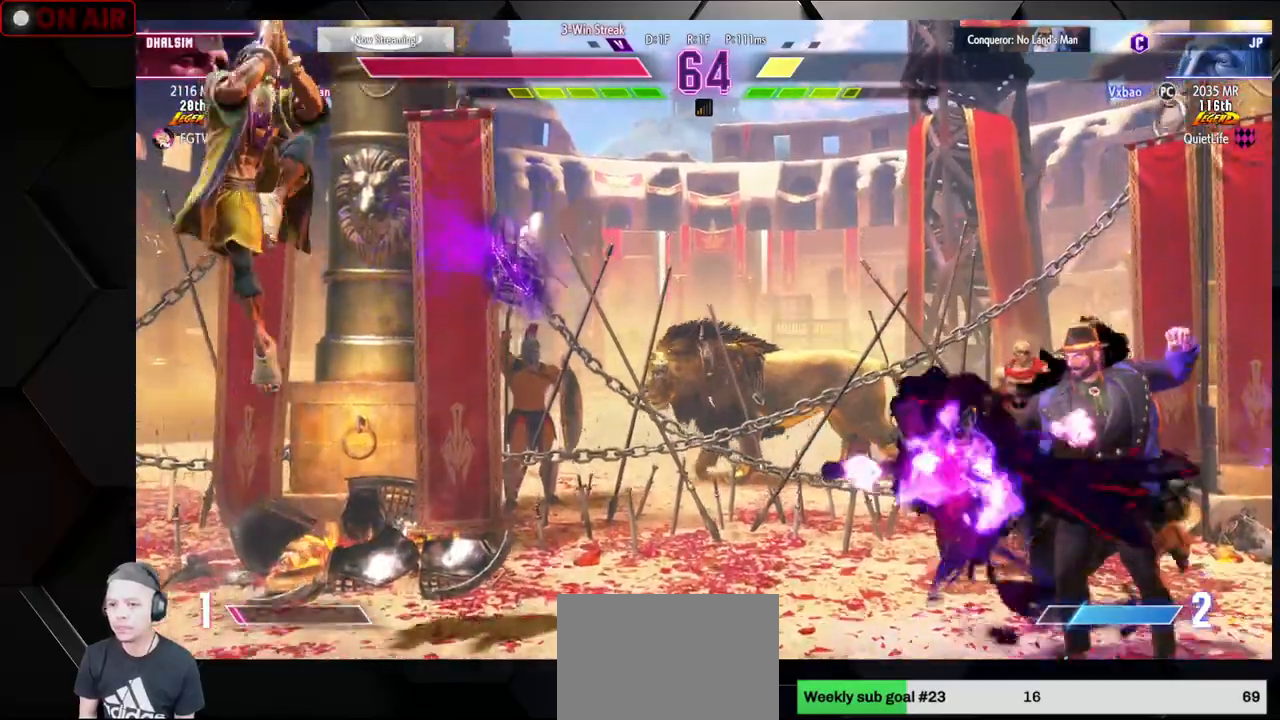
{"buttons": [], "left_stick": "right", "events": [[183, "left_stick", "down"], [233, "CIRCLE", "down"], [233, "CROSS", "down"], [333, "left_stick", "center"], [350, "CIRCLE", "up"], [350, "CROSS", "up"], [500, "left_stick", "right"]]}
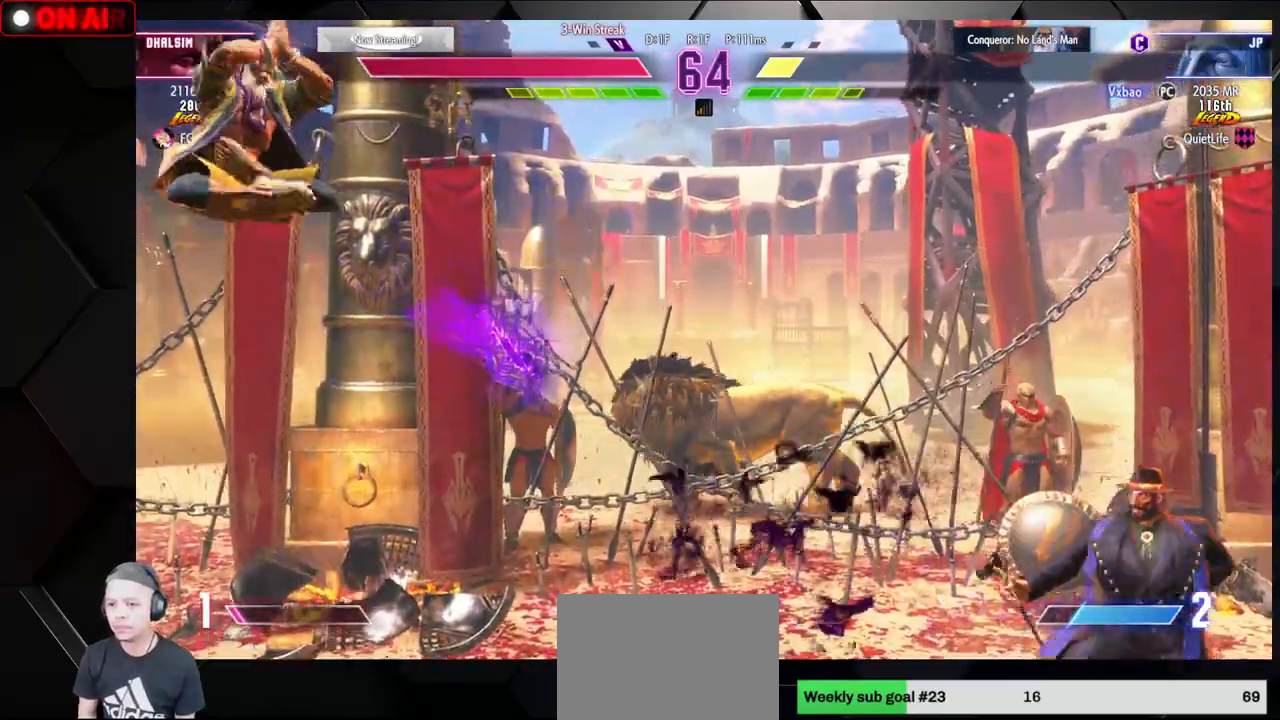
{"buttons": [], "left_stick": "left", "events": [[300, "left_stick", "center"], [367, "left_stick", "left"]]}
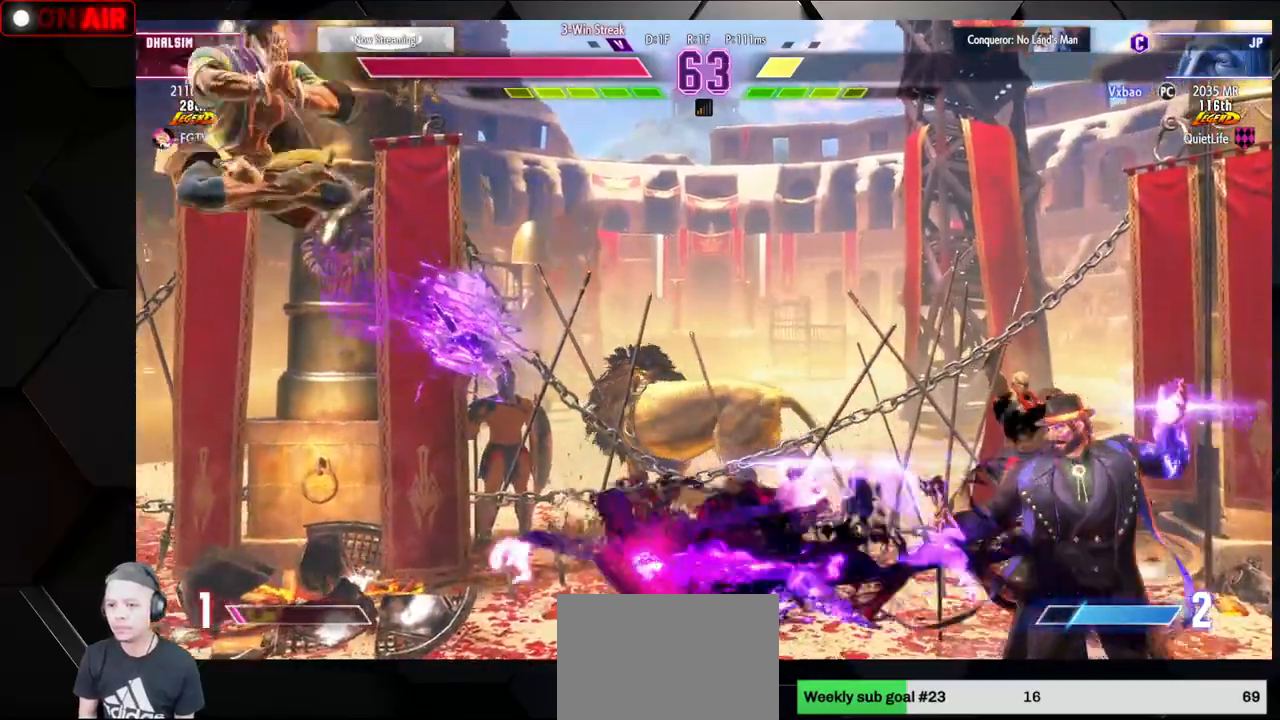
{"buttons": [], "left_stick": "left", "events": []}
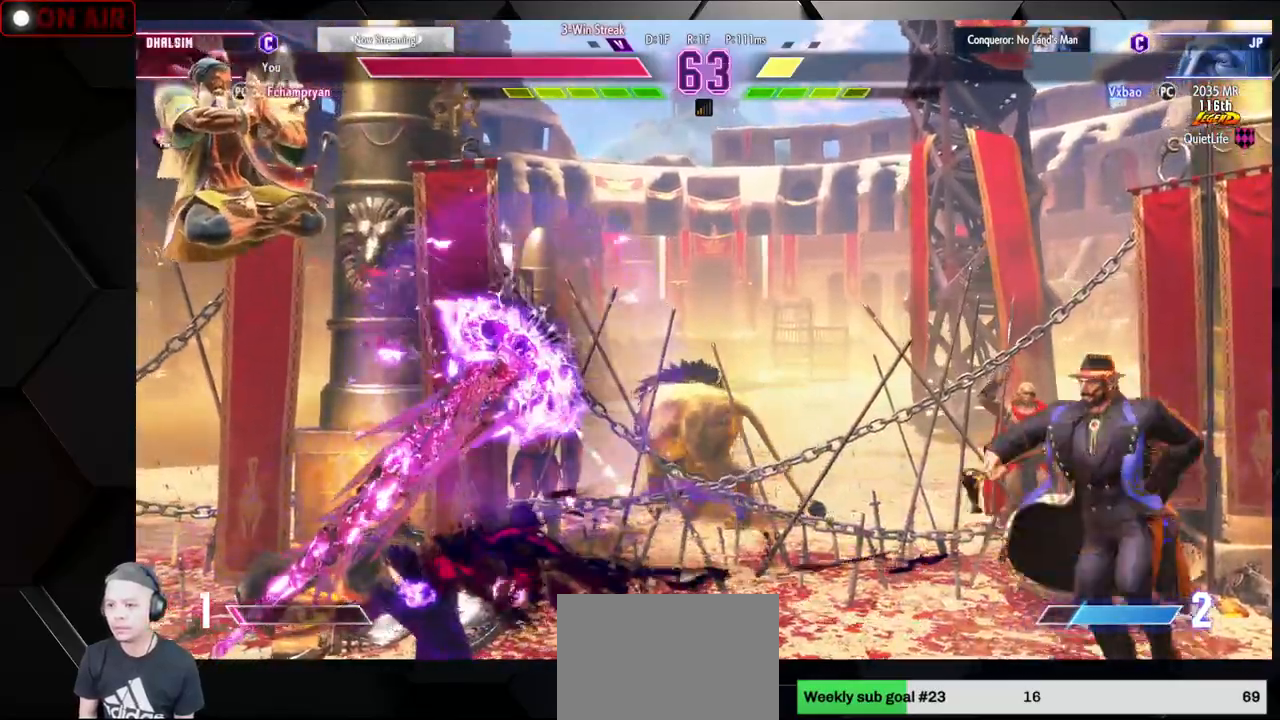
{"buttons": [], "left_stick": "left", "events": []}
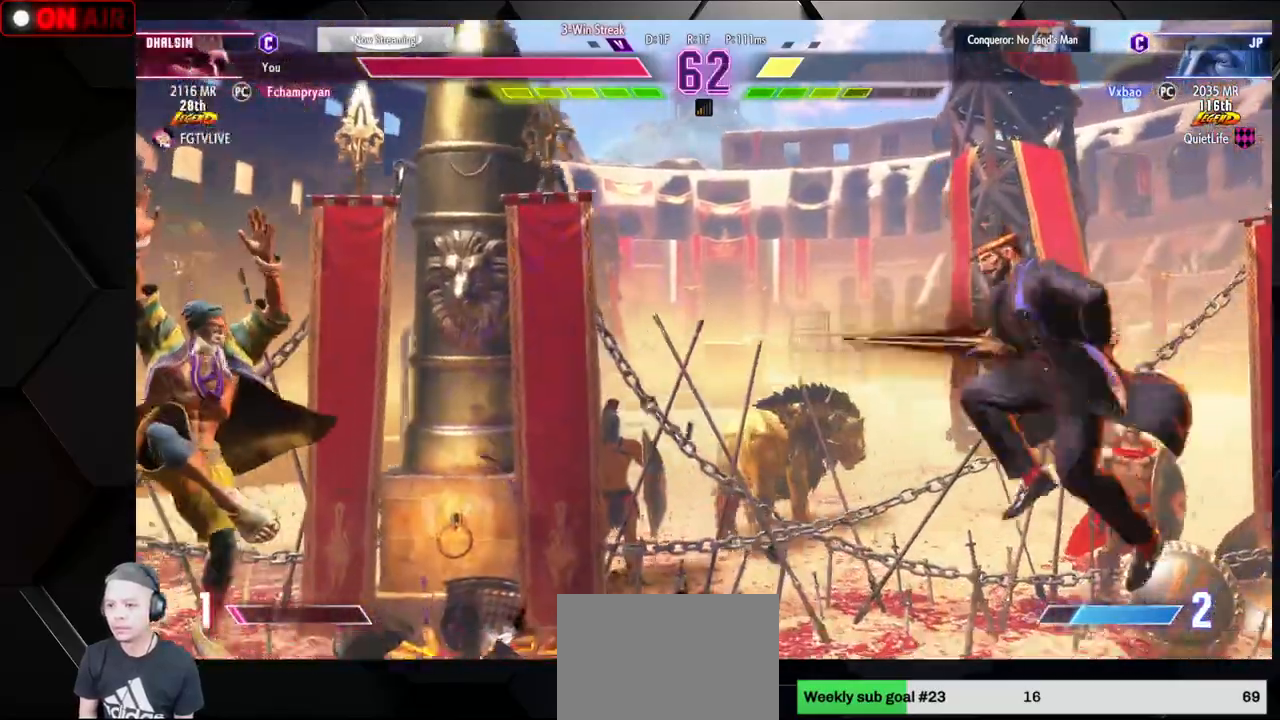
{"buttons": [], "left_stick": "down-left", "events": [[50, "left_stick", "down-left"]]}
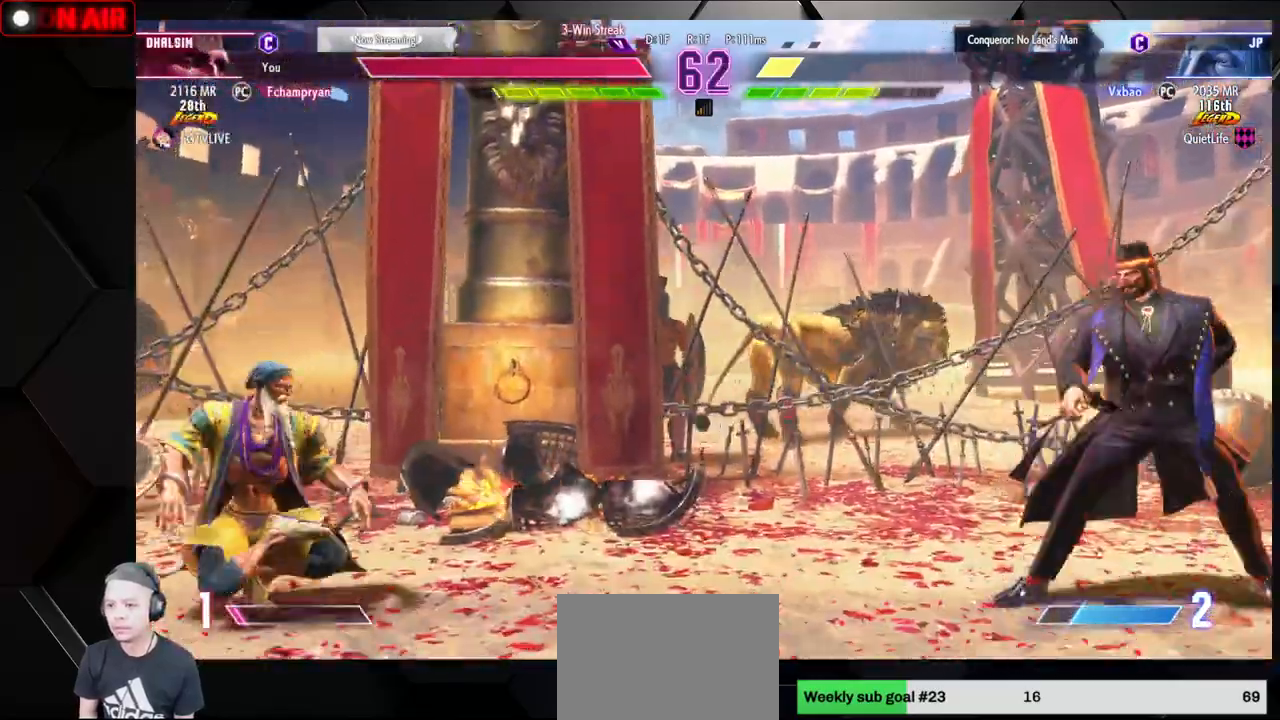
{"buttons": [], "left_stick": "down-left", "events": [[133, "left_stick", "down-right"], [200, "R2", "down"], [267, "R2", "up"], [267, "left_stick", "left"], [367, "left_stick", "down-left"]]}
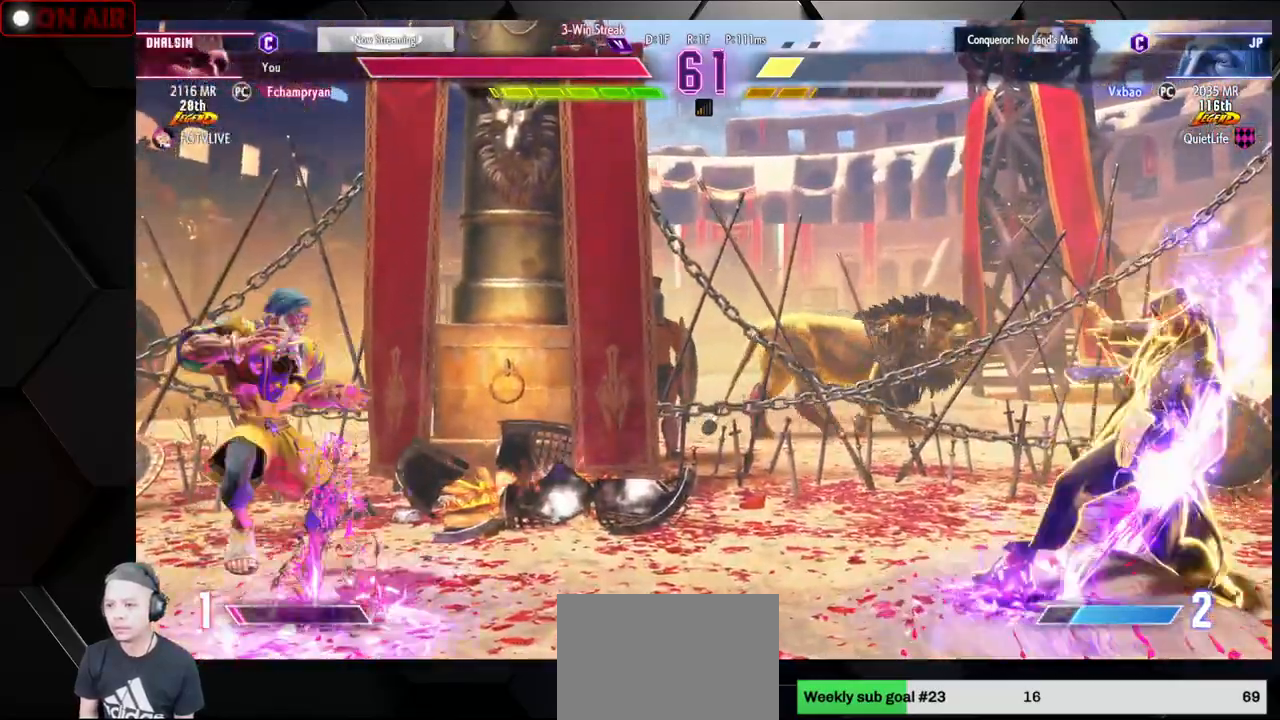
{"buttons": [], "left_stick": "down-left", "events": [[317, "R1", "down"], [333, "SQUARE", "down"], [333, "TRIANGLE", "down"], [383, "SQUARE", "up"], [400, "R1", "up"], [400, "TRIANGLE", "up"]]}
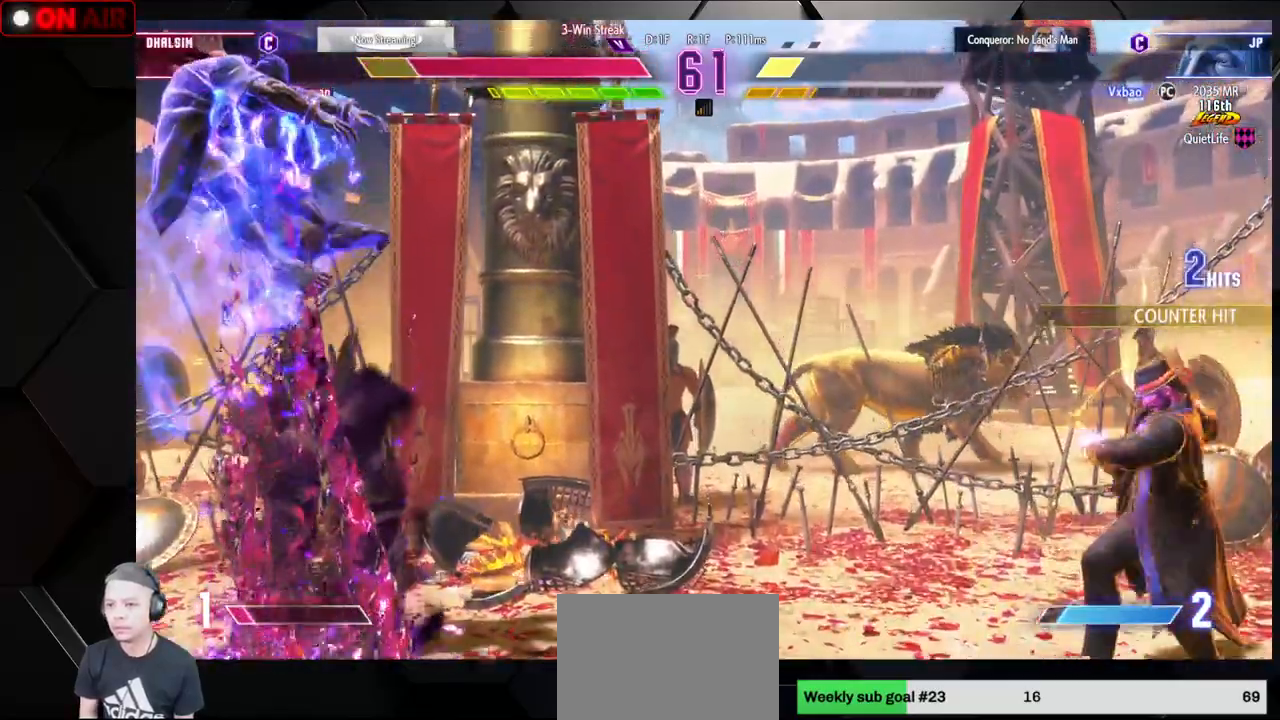
{"buttons": [], "left_stick": "down-left", "events": [[17, "R1", "down"], [17, "TRIANGLE", "down"], [33, "SQUARE", "down"], [100, "SQUARE", "up"], [117, "R1", "up"], [117, "TRIANGLE", "up"], [200, "R1", "down"], [200, "SQUARE", "down"], [200, "TRIANGLE", "down"], [267, "SQUARE", "up"], [283, "R1", "up"], [283, "TRIANGLE", "up"], [367, "R1", "down"], [367, "TRIANGLE", "down"], [383, "SQUARE", "down"], [450, "SQUARE", "up"], [450, "TRIANGLE", "up"], [467, "R1", "up"]]}
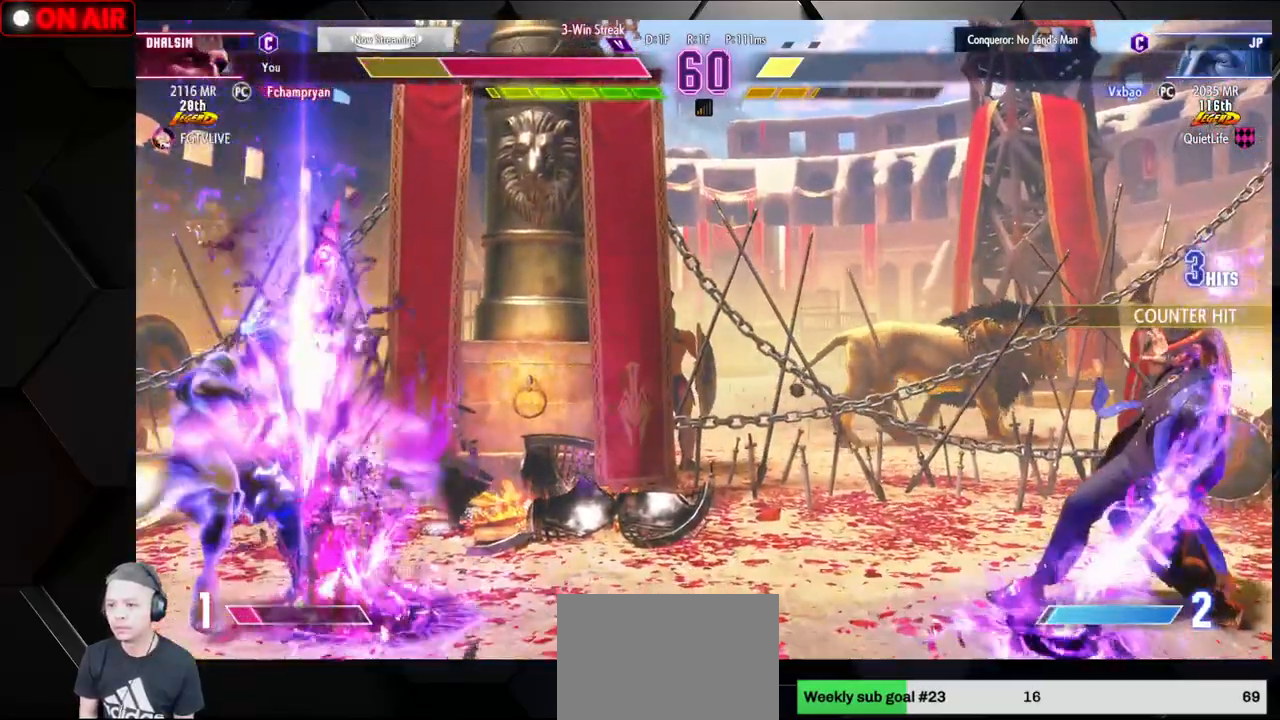
{"buttons": ["SQUARE", "TRIANGLE", "R1"], "left_stick": "down-left", "events": [[17, "R1", "down"], [33, "SQUARE", "down"], [33, "TRIANGLE", "down"], [150, "R1", "up"], [150, "SQUARE", "up"], [150, "TRIANGLE", "up"], [267, "R1", "down"], [267, "SQUARE", "down"], [267, "TRIANGLE", "down"], [367, "R1", "up"], [367, "SQUARE", "up"], [367, "TRIANGLE", "up"], [450, "R1", "down"], [467, "SQUARE", "down"], [467, "TRIANGLE", "down"]]}
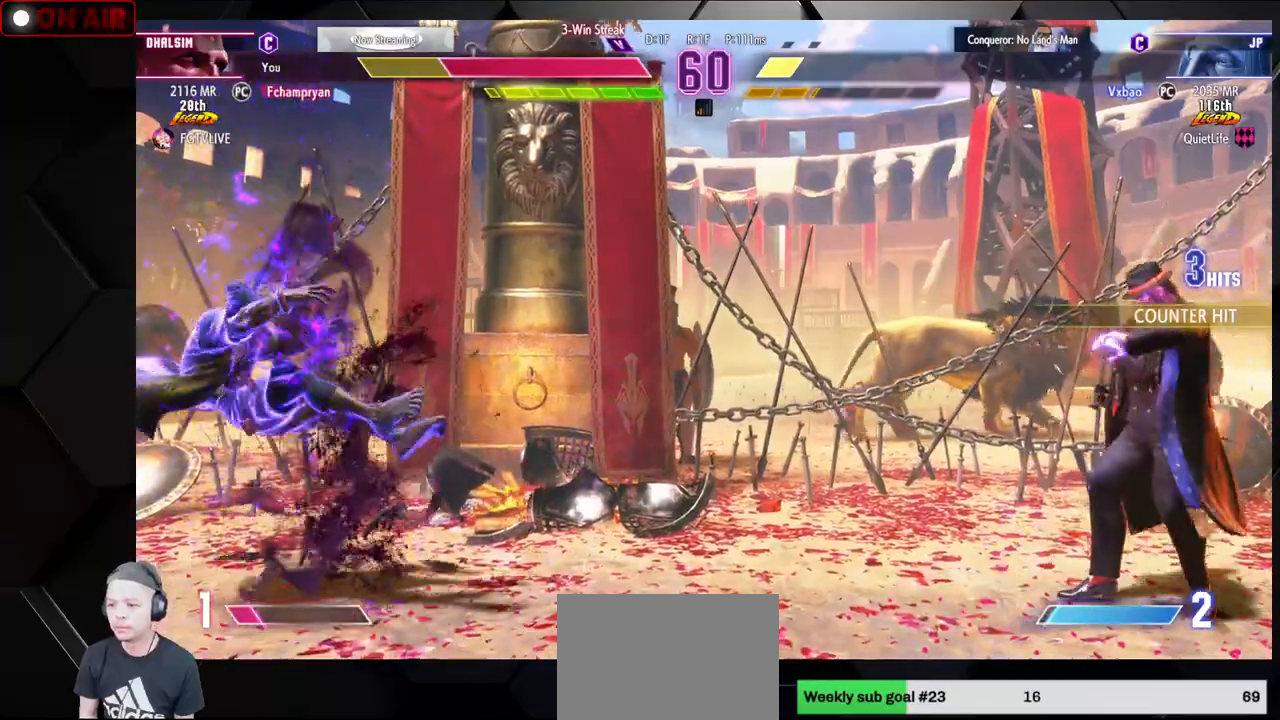
{"buttons": [], "left_stick": "down-left", "events": [[33, "SQUARE", "up"], [33, "TRIANGLE", "up"], [50, "R1", "up"], [133, "R1", "down"], [133, "SQUARE", "down"], [133, "TRIANGLE", "down"], [217, "SQUARE", "up"], [217, "TRIANGLE", "up"], [233, "R1", "up"]]}